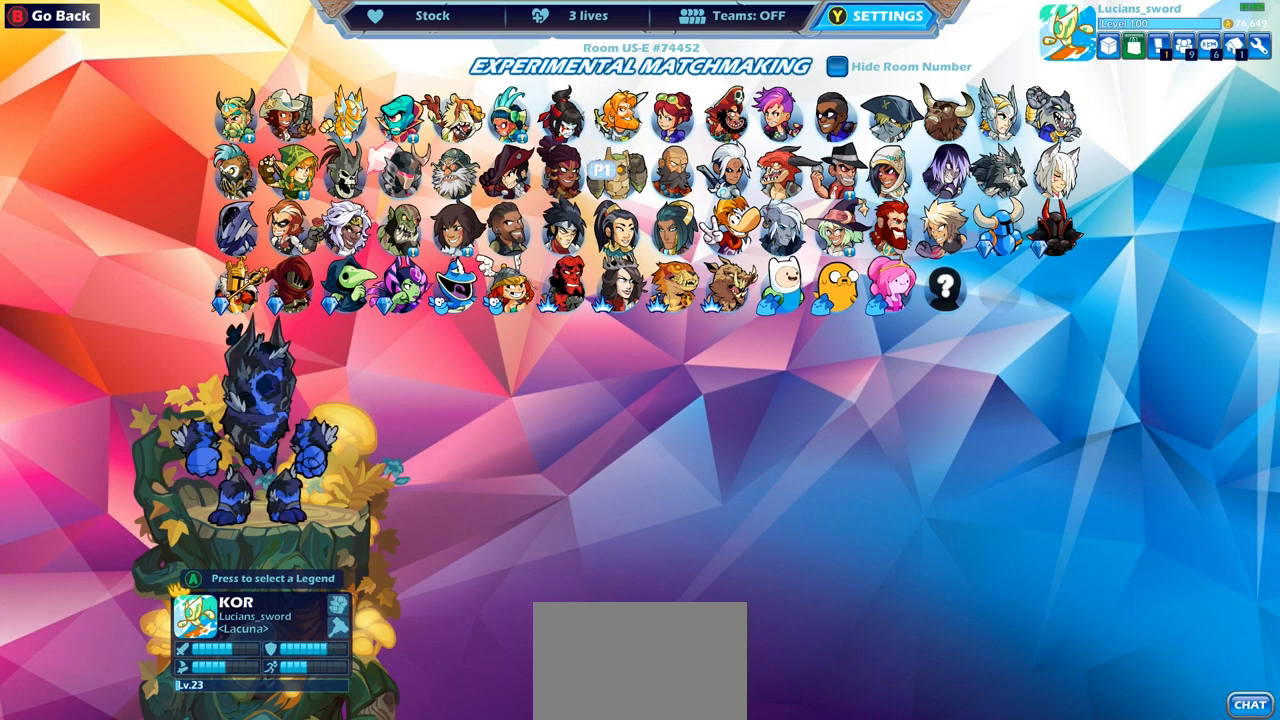
Gameplay with a controller (PlayStation layout); each line is a JSON object with the inputs held at the frame after it. "events" lists button and stick changes between this image and that frame as [ms after this image, input, new state], when the widget could be followed in between. Not read: L1.
{"buttons": [], "left_stick": "center", "right_stick": "center", "events": [[67, "DPAD_DOWN", "up"], [167, "DPAD_DOWN", "down"], [250, "DPAD_DOWN", "up"]]}
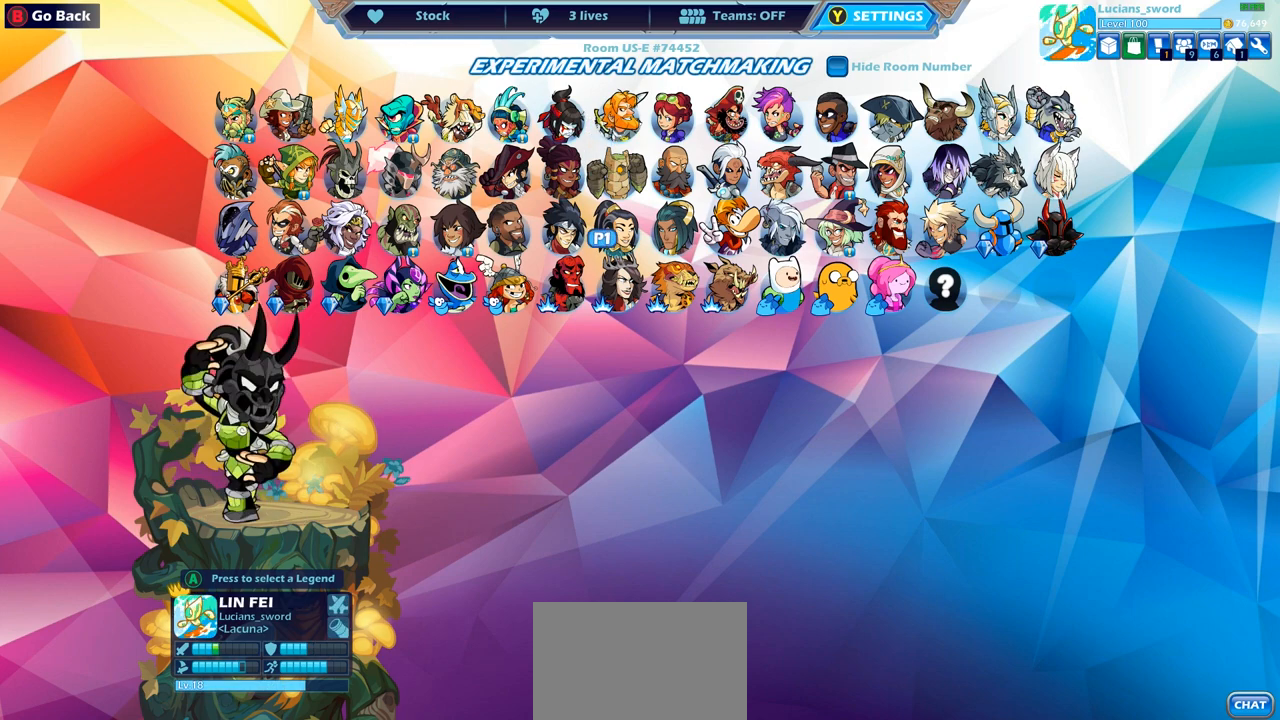
{"buttons": [], "left_stick": "center", "right_stick": "center", "events": [[167, "DPAD_DOWN", "down"], [283, "DPAD_DOWN", "up"]]}
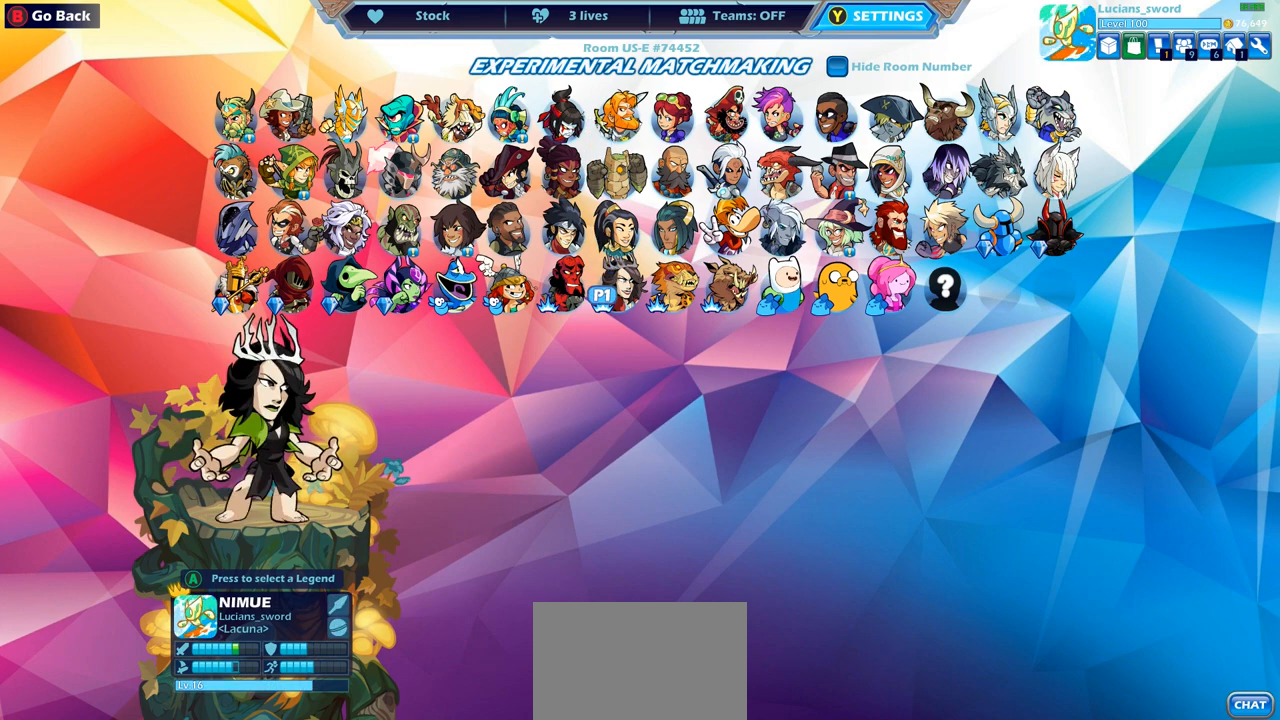
{"buttons": [], "left_stick": "center", "right_stick": "center", "events": [[17, "DPAD_RIGHT", "down"], [150, "DPAD_RIGHT", "up"], [300, "DPAD_UP", "down"], [433, "DPAD_UP", "up"]]}
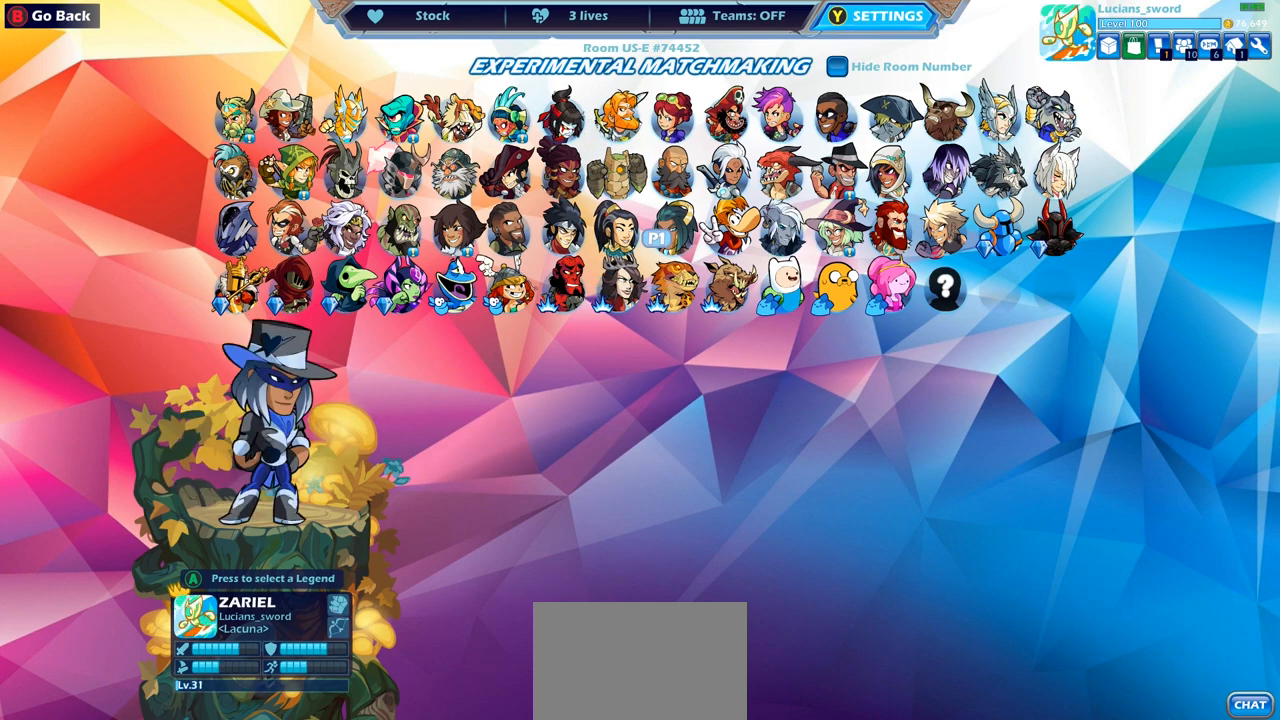
{"buttons": [], "left_stick": "center", "right_stick": "center", "events": [[50, "DPAD_UP", "down"], [133, "DPAD_UP", "up"], [250, "DPAD_UP", "down"], [350, "DPAD_UP", "up"]]}
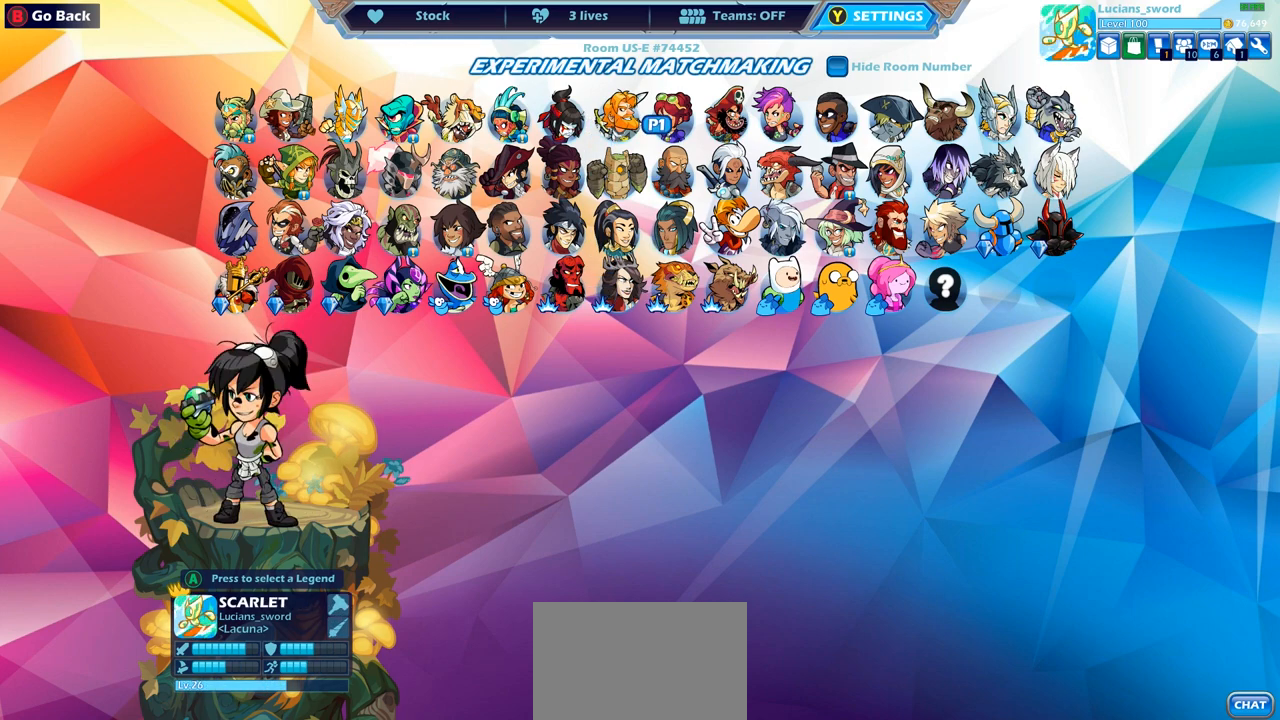
{"buttons": ["DPAD_DOWN"], "left_stick": "center", "right_stick": "center", "events": [[117, "DPAD_RIGHT", "down"], [267, "DPAD_RIGHT", "up"], [450, "DPAD_DOWN", "down"]]}
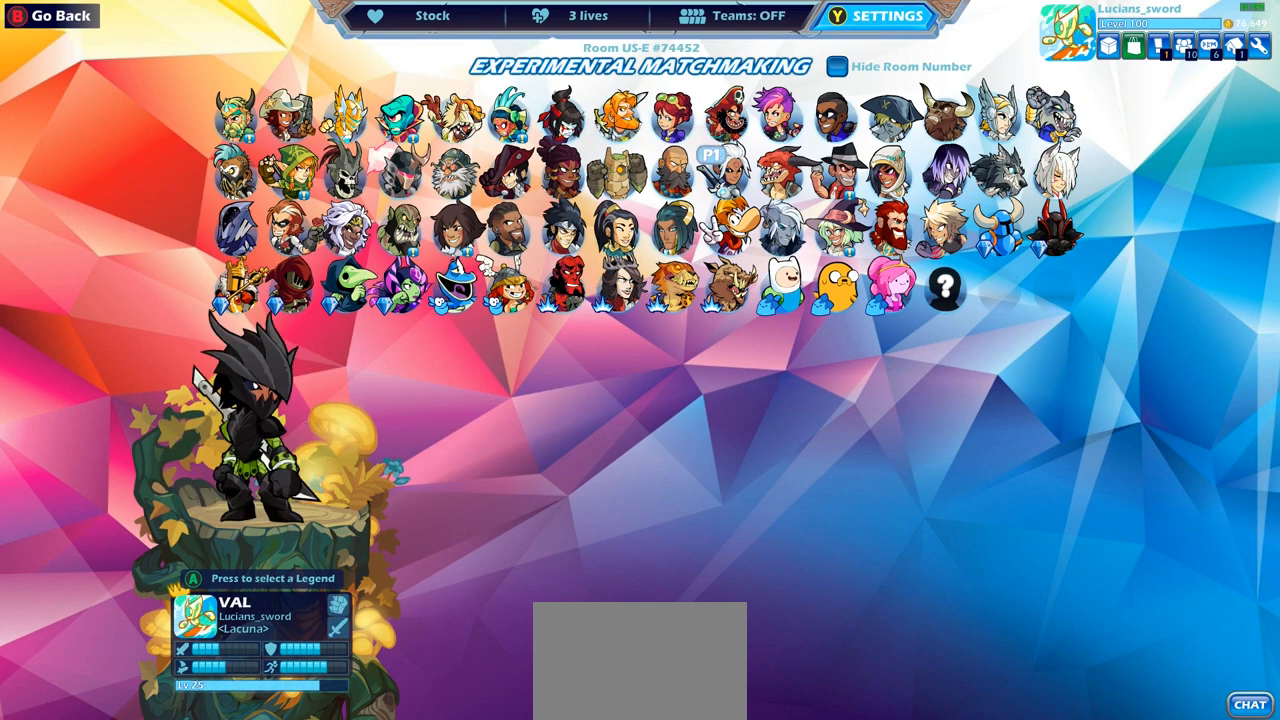
{"buttons": [], "left_stick": "center", "right_stick": "center", "events": [[67, "DPAD_DOWN", "up"], [150, "DPAD_DOWN", "down"], [250, "DPAD_DOWN", "up"], [333, "DPAD_DOWN", "down"], [433, "DPAD_DOWN", "up"]]}
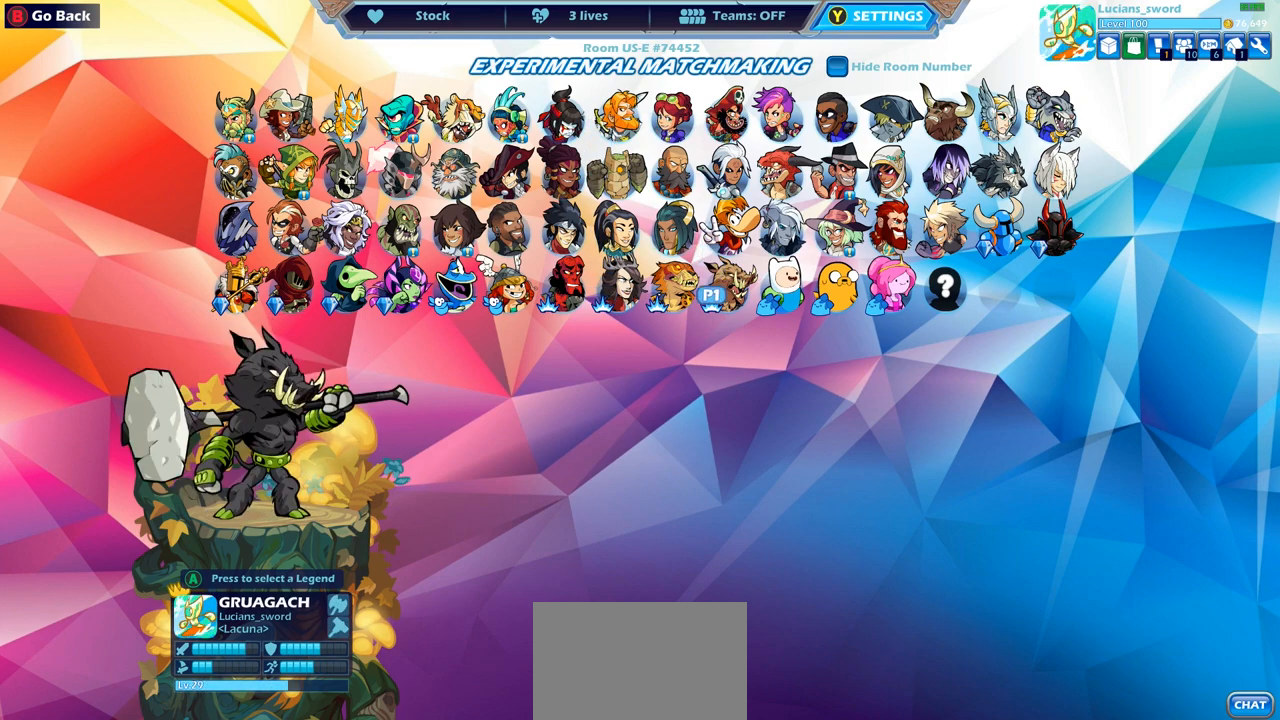
{"buttons": [], "left_stick": "center", "right_stick": "center", "events": [[67, "DPAD_RIGHT", "down"], [183, "DPAD_RIGHT", "up"], [350, "DPAD_UP", "down"], [467, "DPAD_UP", "up"]]}
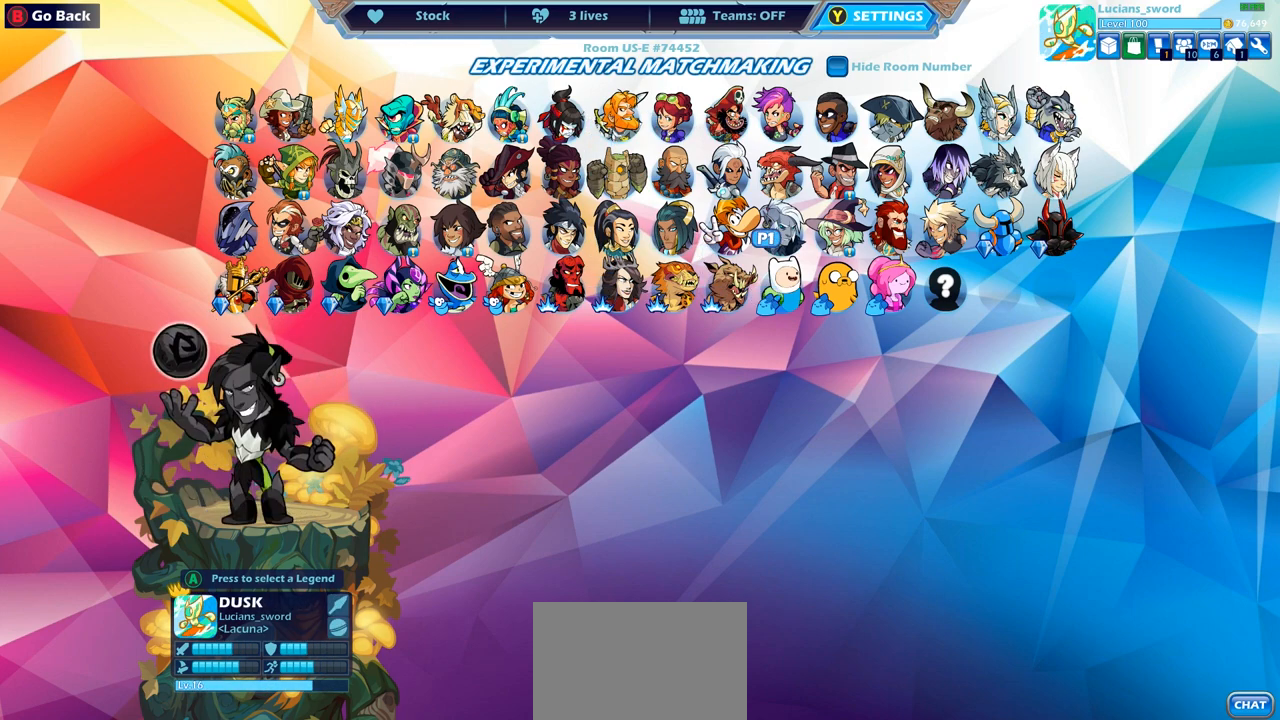
{"buttons": [], "left_stick": "center", "right_stick": "center", "events": [[167, "DPAD_UP", "down"], [283, "DPAD_UP", "up"]]}
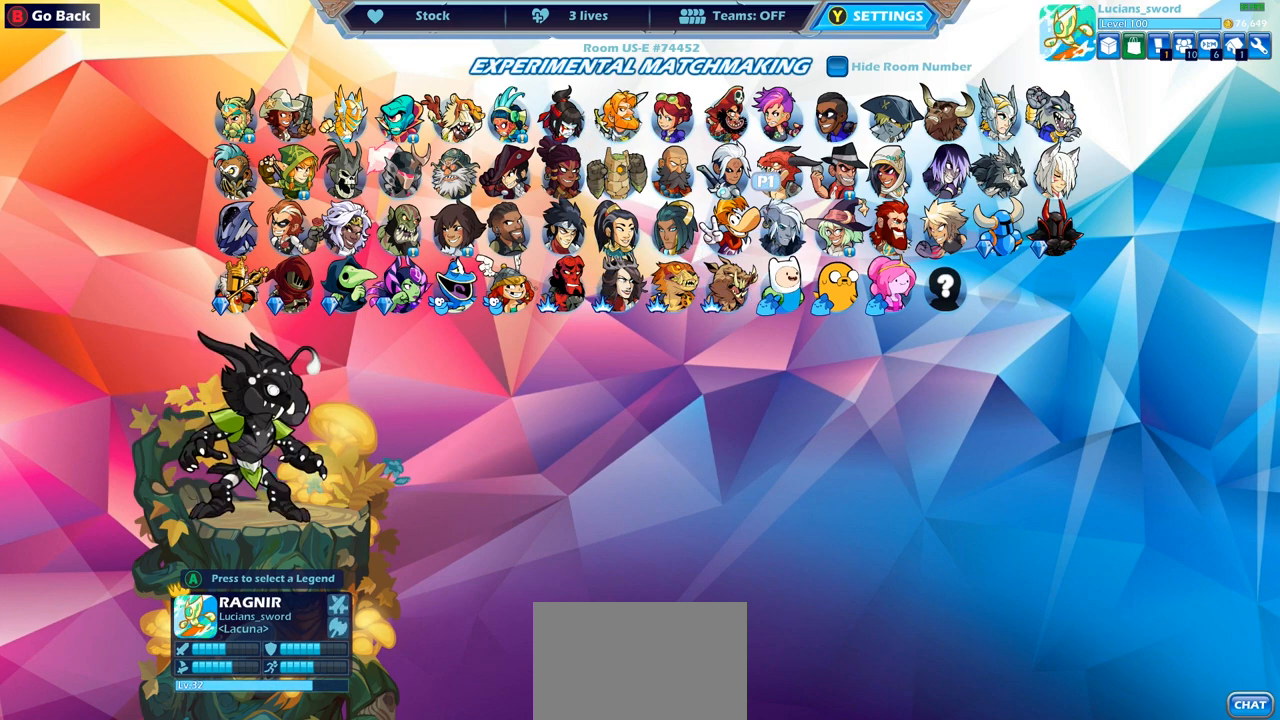
{"buttons": ["DPAD_RIGHT"], "left_stick": "center", "right_stick": "center", "events": [[17, "DPAD_UP", "down"], [117, "DPAD_UP", "up"], [383, "DPAD_RIGHT", "down"]]}
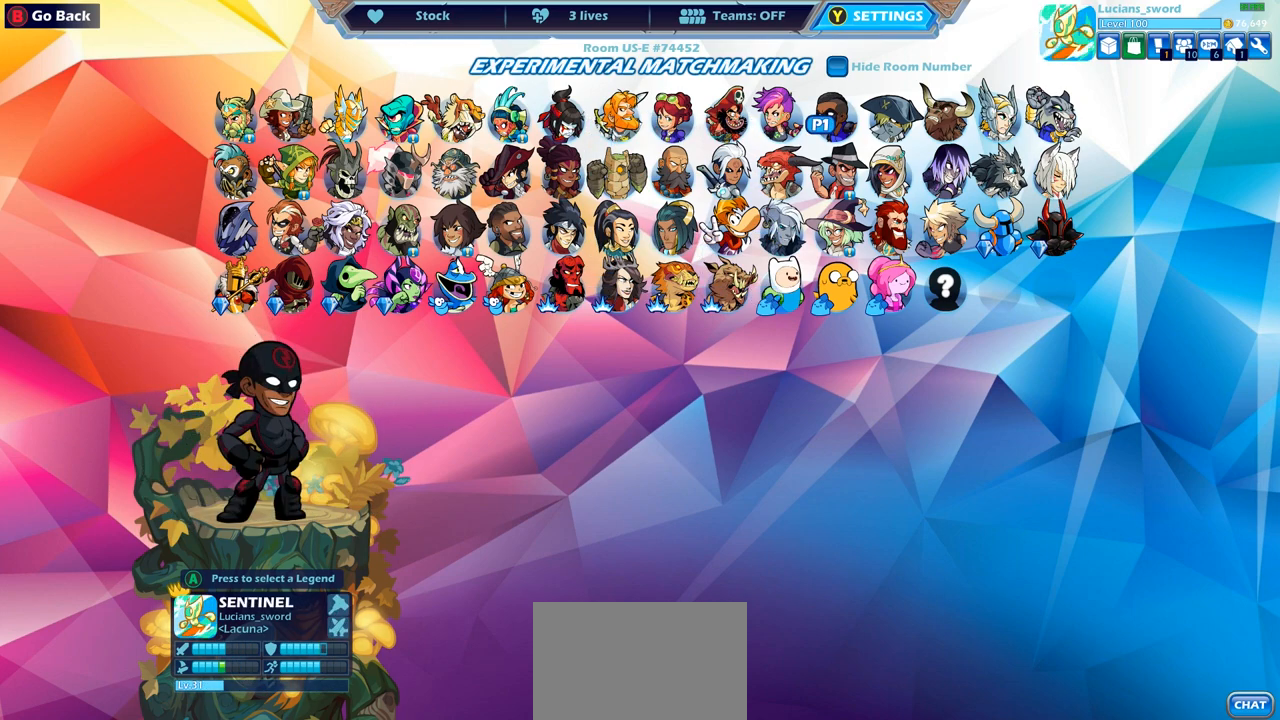
{"buttons": [], "left_stick": "center", "right_stick": "center", "events": [[17, "DPAD_RIGHT", "up"], [333, "DPAD_DOWN", "down"], [450, "DPAD_DOWN", "up"]]}
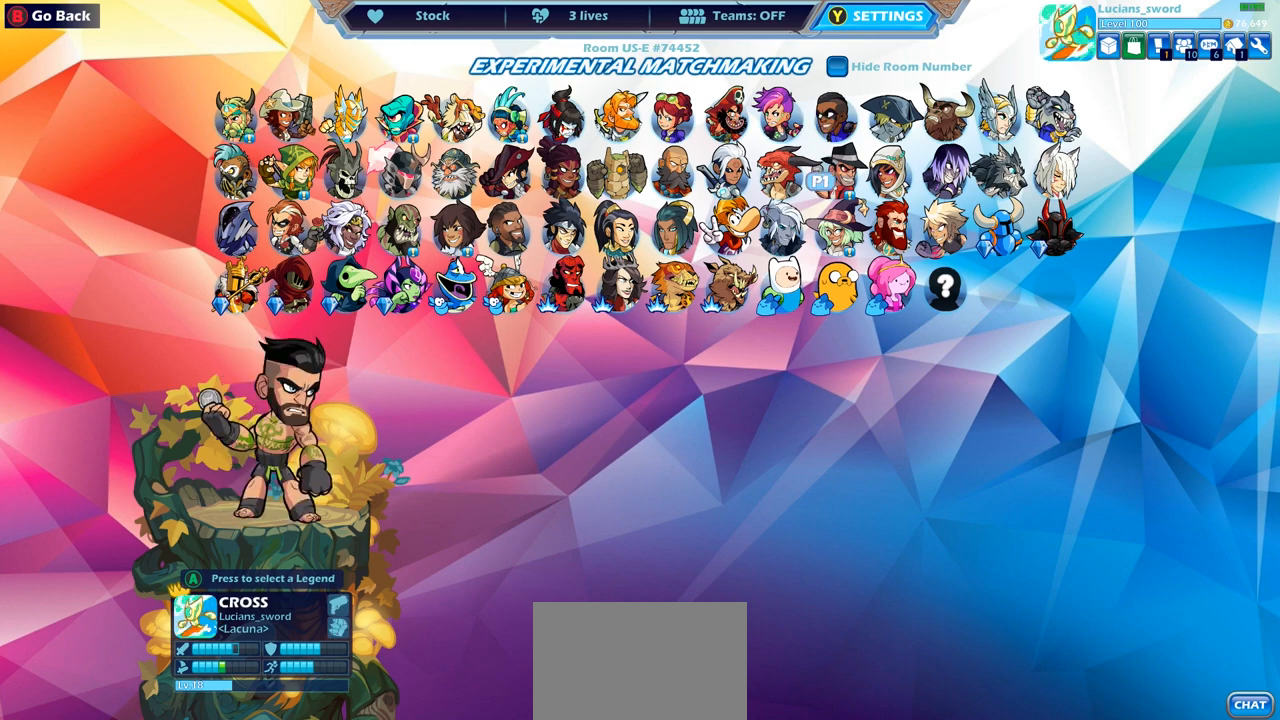
{"buttons": ["DPAD_DOWN"], "left_stick": "center", "right_stick": "center", "events": [[117, "DPAD_DOWN", "down"], [250, "DPAD_DOWN", "up"], [400, "DPAD_DOWN", "down"]]}
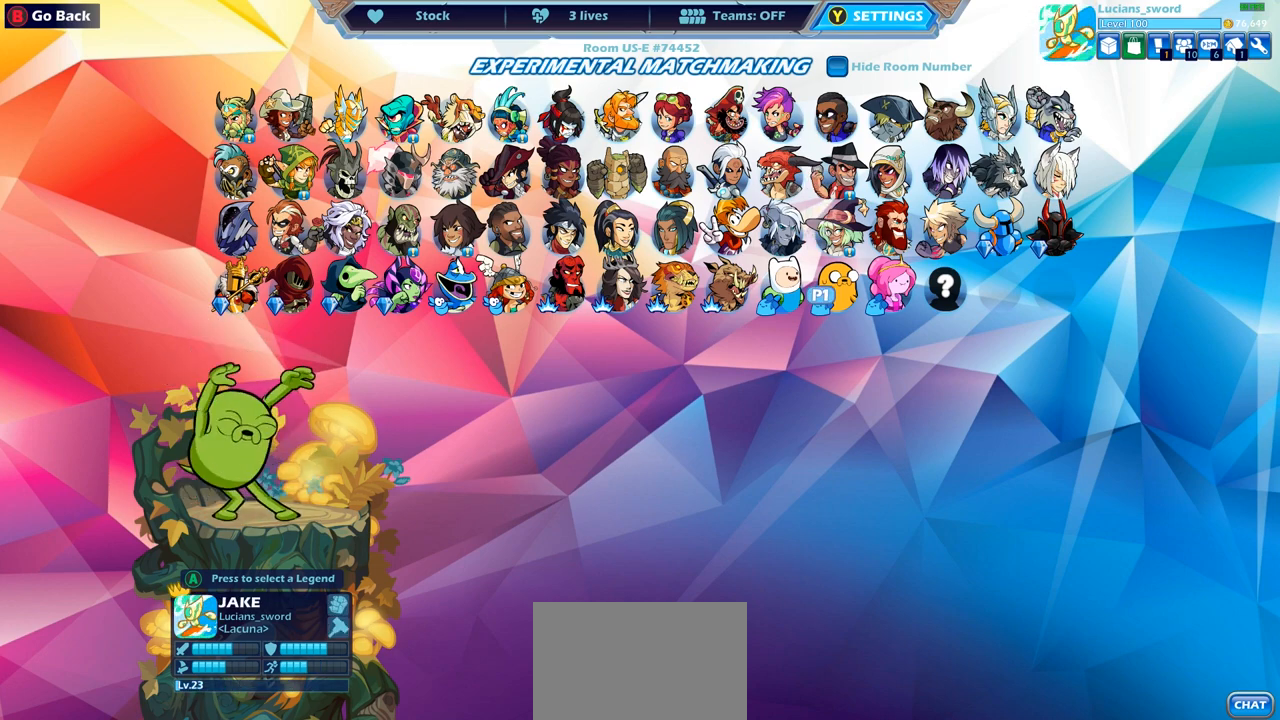
{"buttons": [], "left_stick": "center", "right_stick": "center", "events": [[17, "DPAD_DOWN", "up"], [350, "DPAD_RIGHT", "down"], [467, "DPAD_RIGHT", "up"]]}
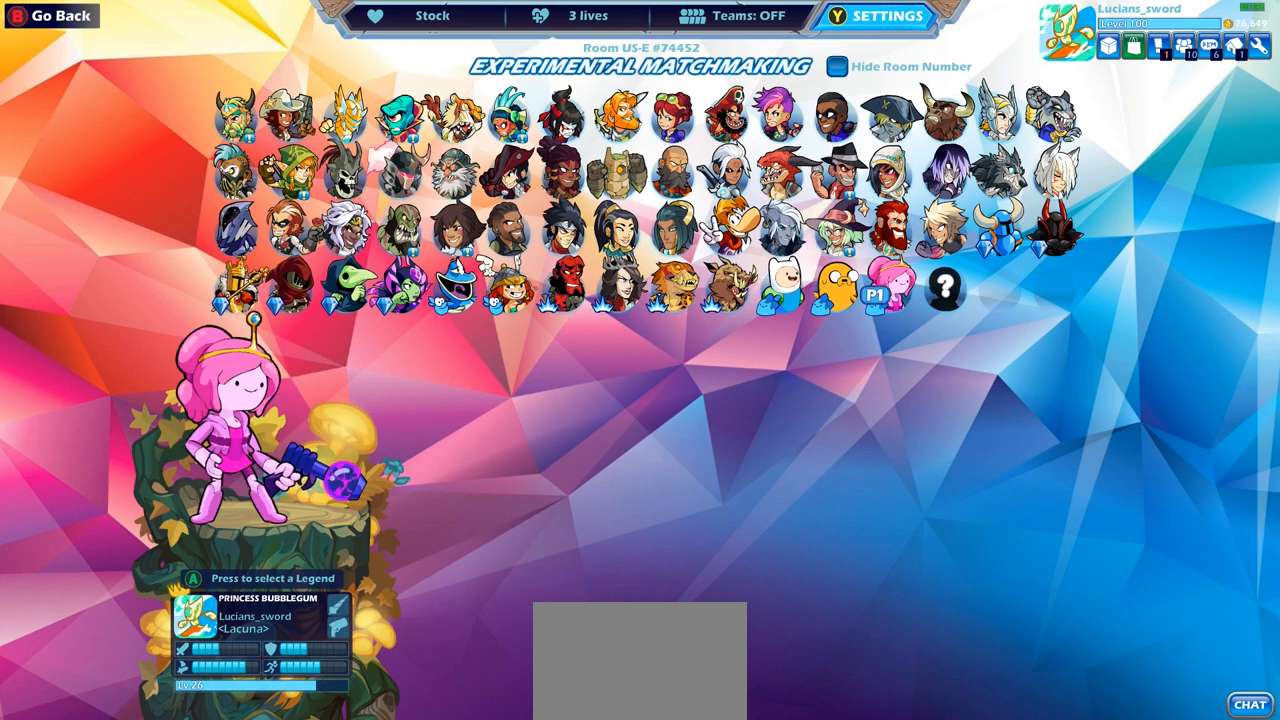
{"buttons": [], "left_stick": "center", "right_stick": "center", "events": [[200, "DPAD_UP", "down"], [333, "DPAD_UP", "up"]]}
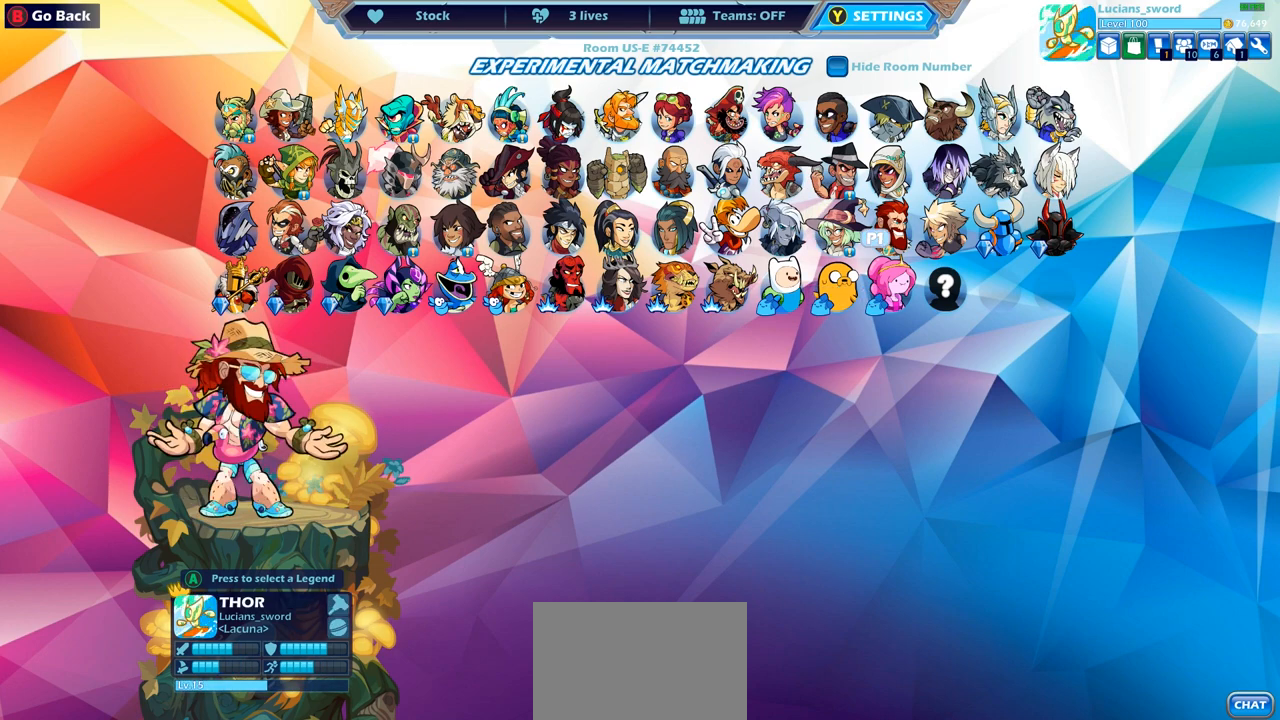
{"buttons": ["DPAD_UP"], "left_stick": "center", "right_stick": "center", "events": [[83, "DPAD_UP", "down"], [183, "DPAD_UP", "up"], [500, "DPAD_UP", "down"]]}
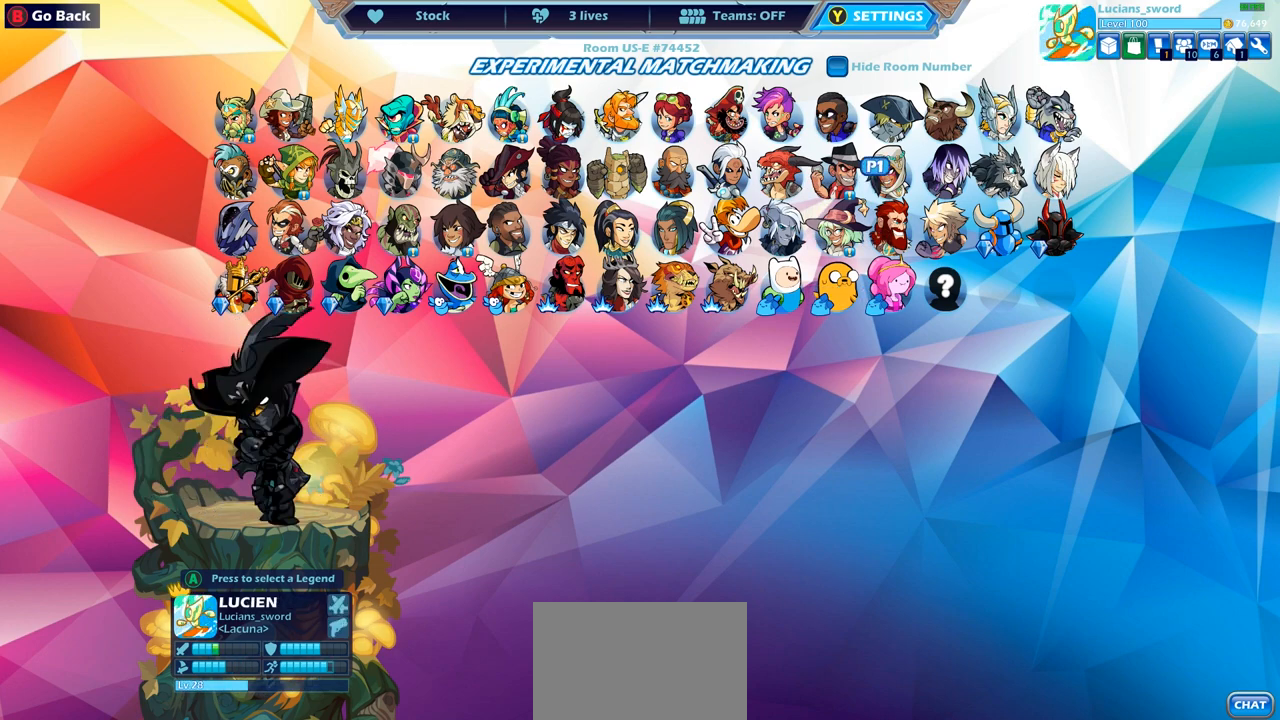
{"buttons": [], "left_stick": "center", "right_stick": "center", "events": [[100, "DPAD_UP", "up"], [267, "DPAD_RIGHT", "down"], [383, "DPAD_RIGHT", "up"]]}
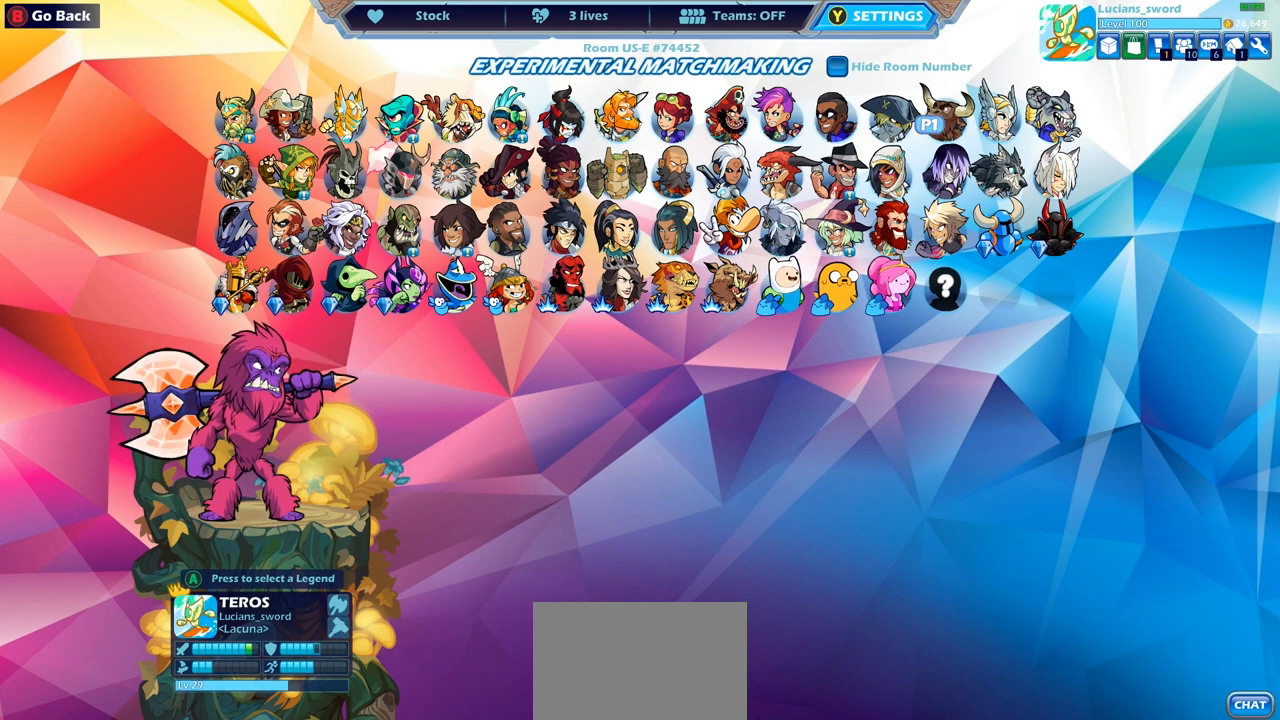
{"buttons": [], "left_stick": "center", "right_stick": "center", "events": [[83, "DPAD_DOWN", "down"], [200, "DPAD_DOWN", "up"], [317, "DPAD_DOWN", "down"], [417, "DPAD_DOWN", "up"]]}
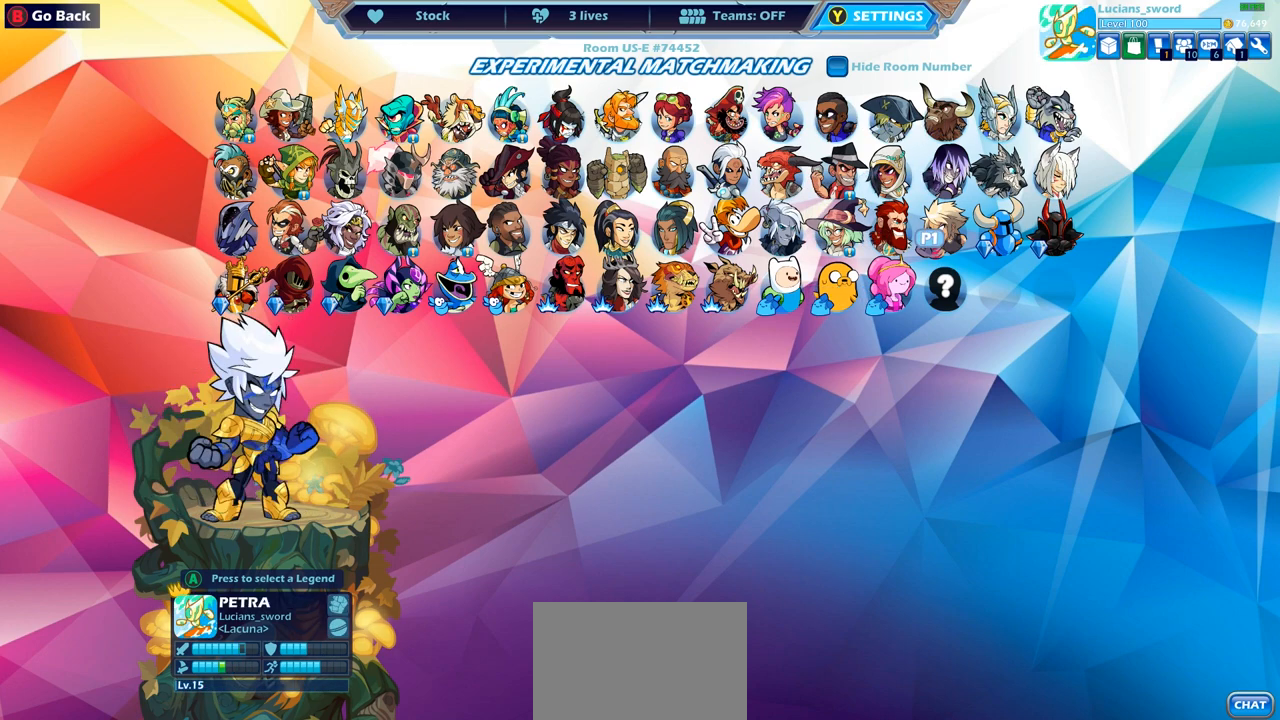
{"buttons": [], "left_stick": "center", "right_stick": "center", "events": [[50, "DPAD_DOWN", "down"], [150, "DPAD_DOWN", "up"], [333, "DPAD_UP", "down"], [500, "DPAD_UP", "up"]]}
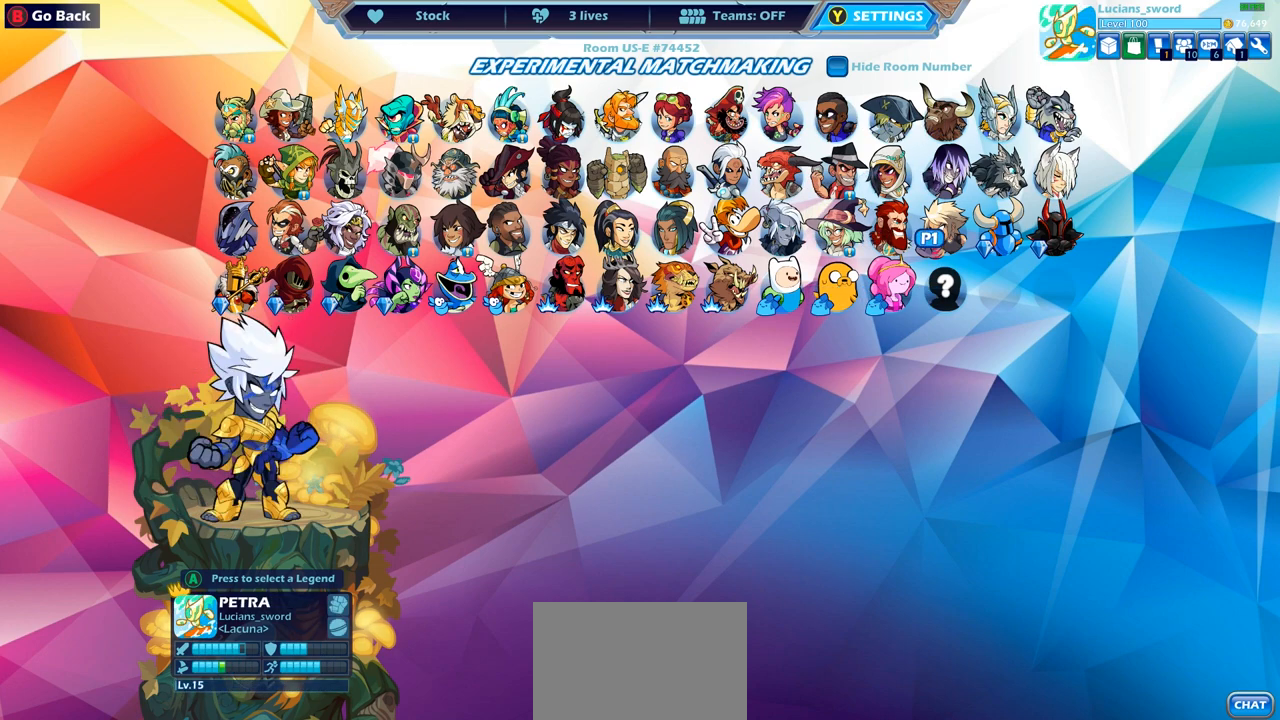
{"buttons": ["DPAD_RIGHT"], "left_stick": "center", "right_stick": "center", "events": [[183, "DPAD_RIGHT", "down"], [300, "DPAD_RIGHT", "up"], [433, "DPAD_RIGHT", "down"]]}
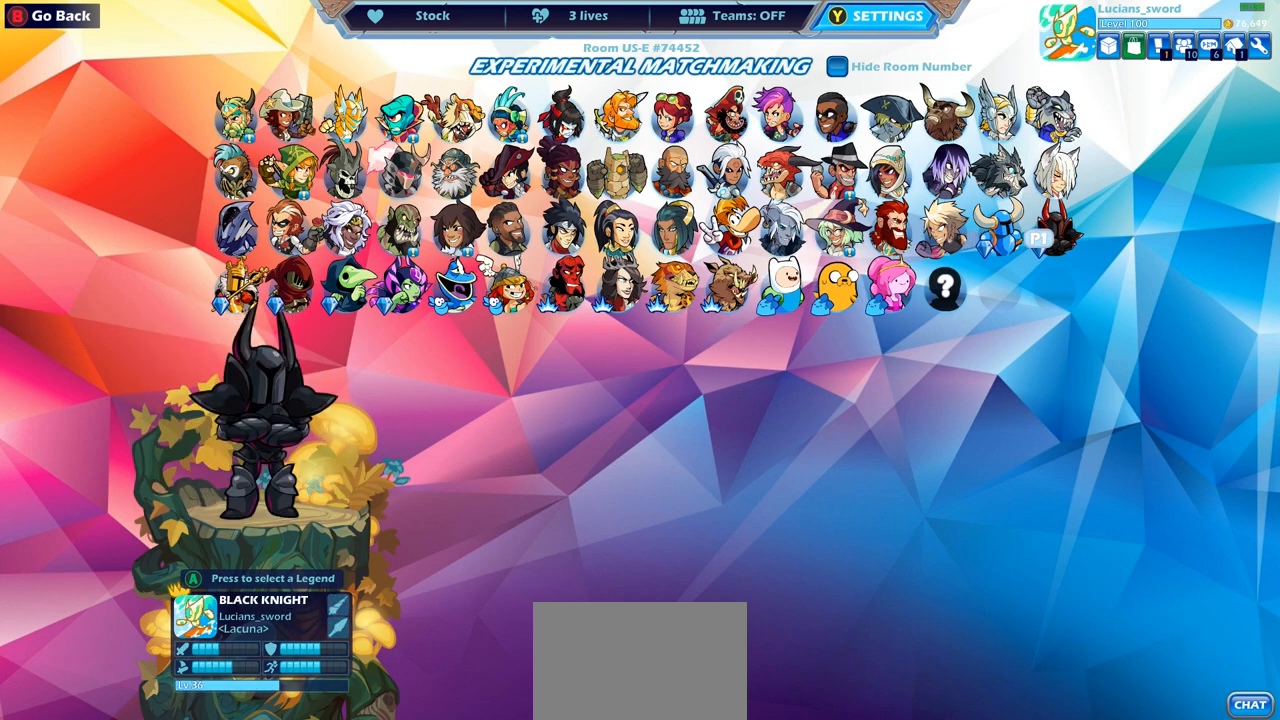
{"buttons": ["DPAD_LEFT"], "left_stick": "center", "right_stick": "center", "events": [[17, "DPAD_RIGHT", "up"], [150, "DPAD_UP", "down"], [283, "DPAD_UP", "up"], [417, "DPAD_LEFT", "down"]]}
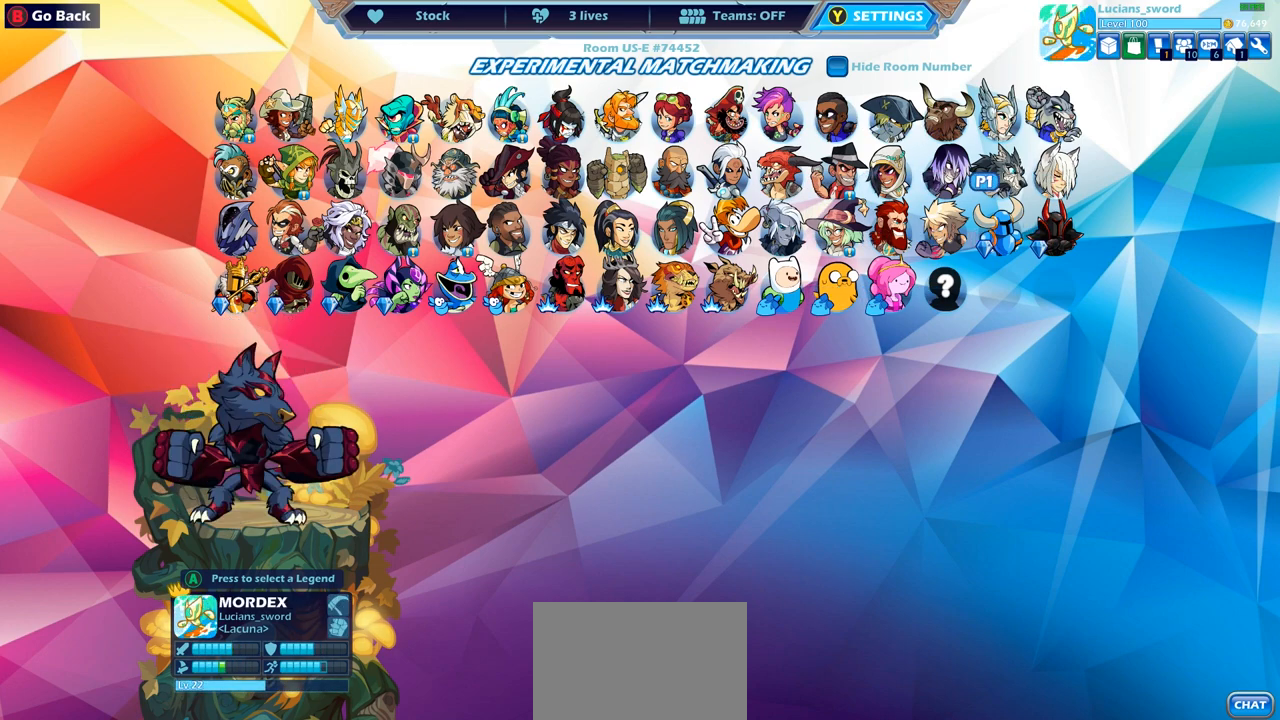
{"buttons": ["DPAD_RIGHT"], "left_stick": "center", "right_stick": "center", "events": [[33, "DPAD_LEFT", "up"], [150, "DPAD_UP", "down"], [233, "DPAD_UP", "up"], [400, "DPAD_RIGHT", "down"]]}
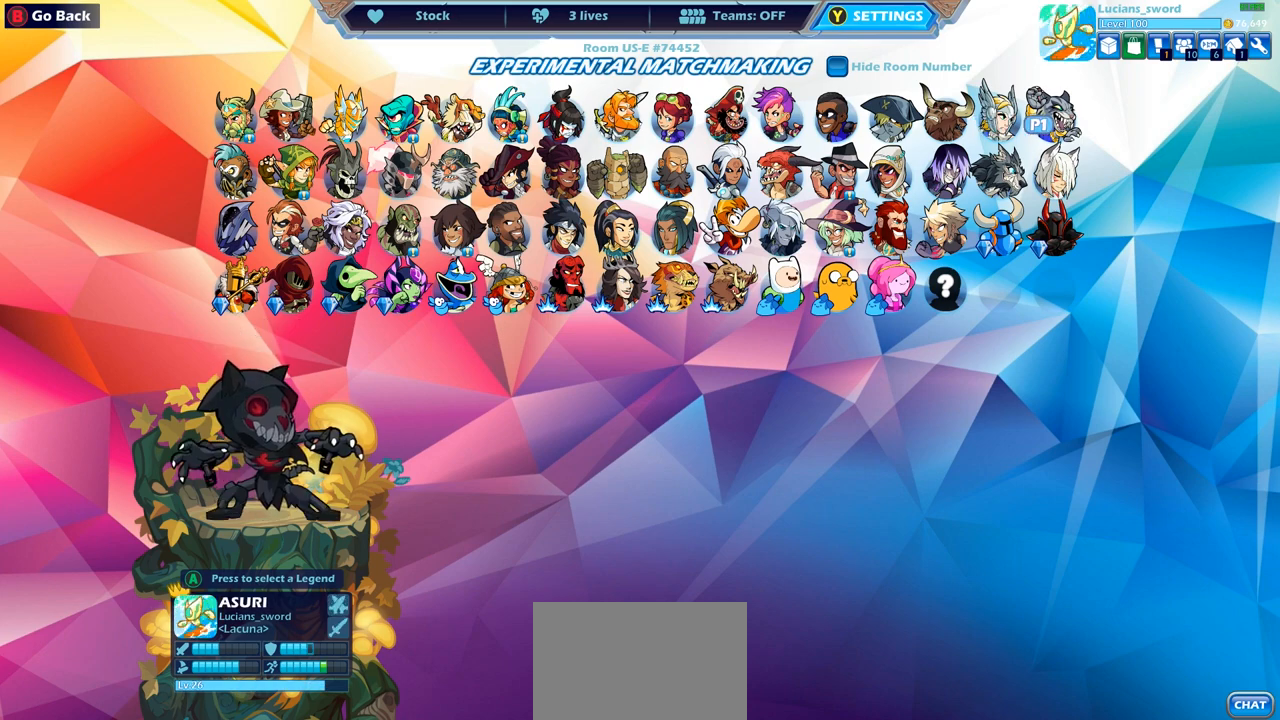
{"buttons": ["DPAD_LEFT"], "left_stick": "center", "right_stick": "center", "events": [[33, "DPAD_RIGHT", "up"], [333, "DPAD_LEFT", "down"]]}
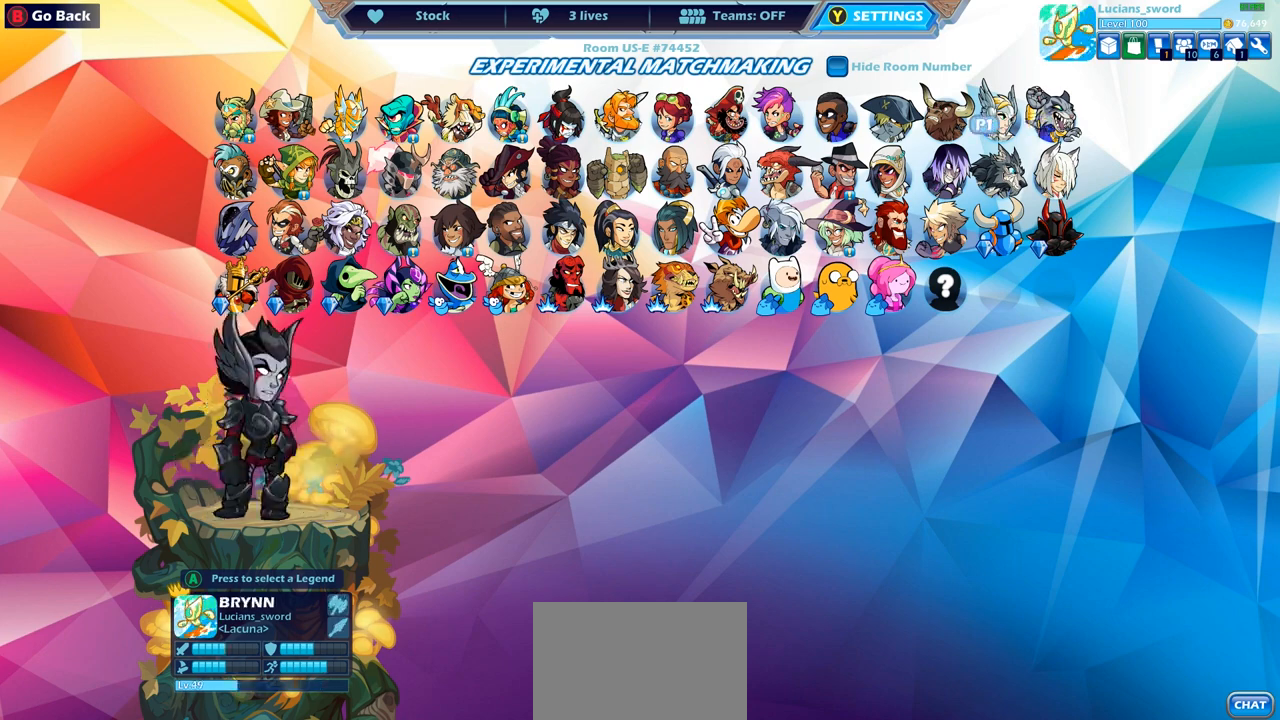
{"buttons": ["DPAD_LEFT"], "left_stick": "center", "right_stick": "center", "events": []}
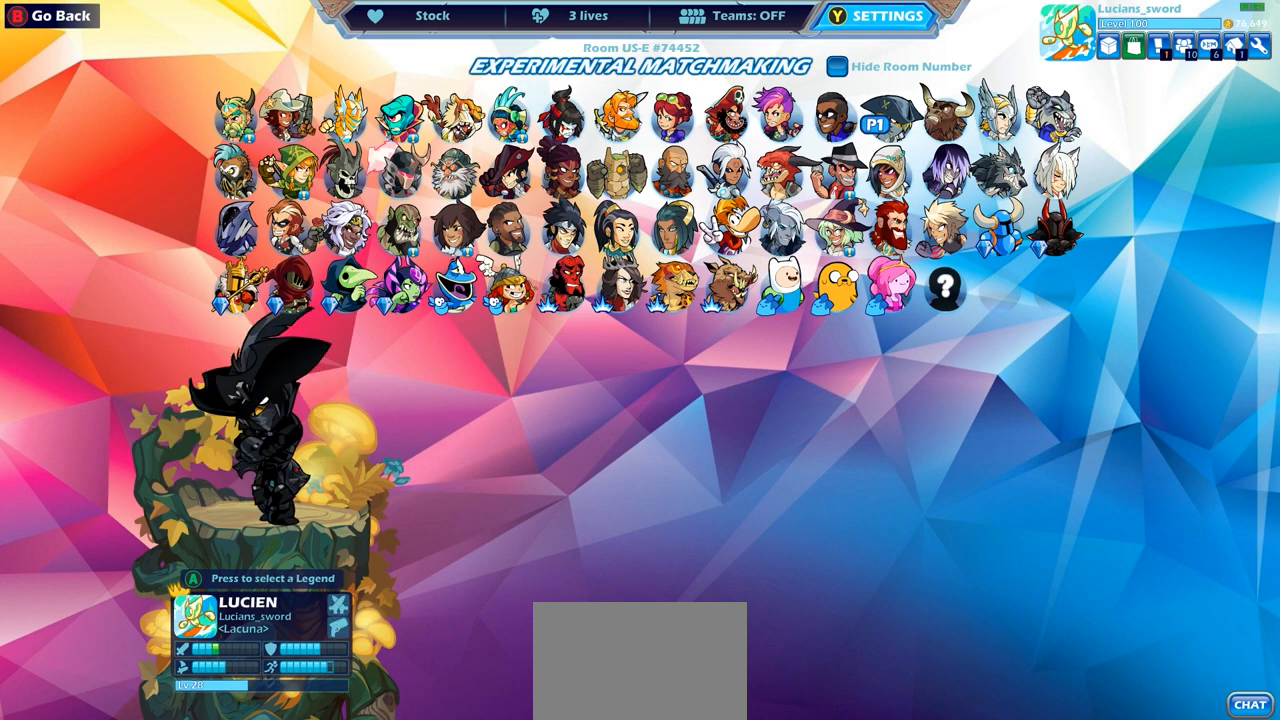
{"buttons": ["DPAD_LEFT"], "left_stick": "center", "right_stick": "center", "events": []}
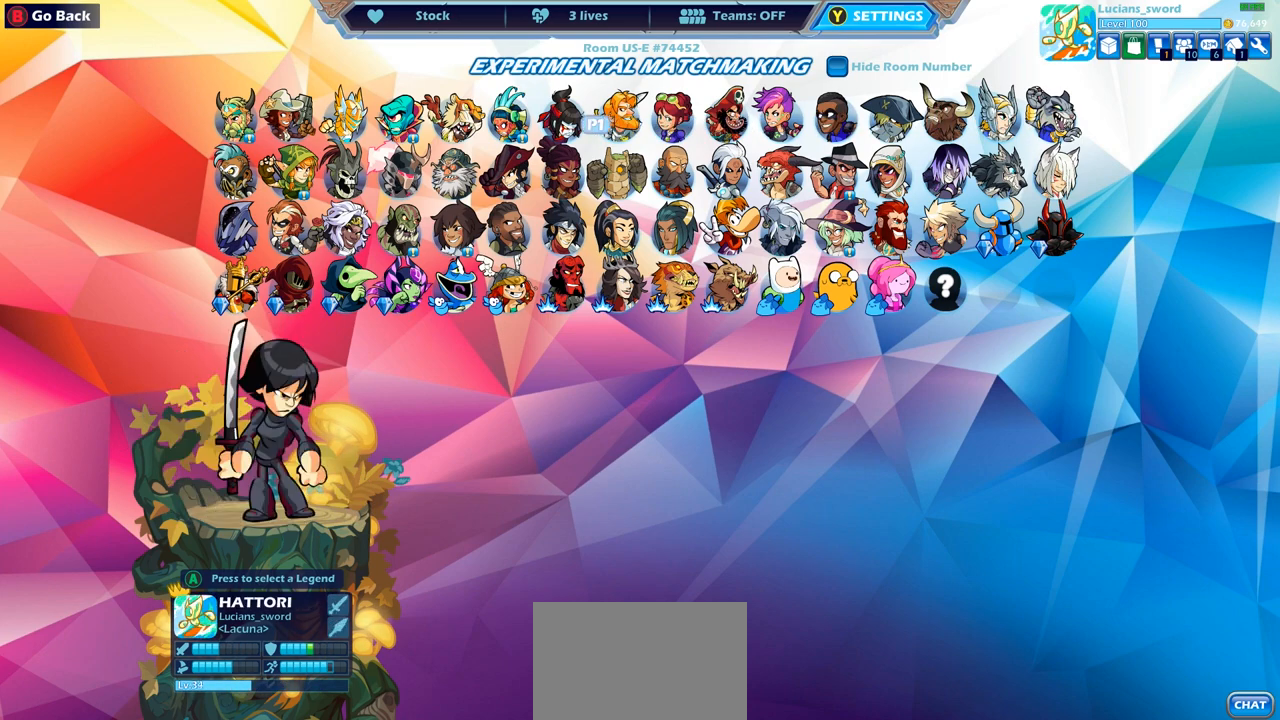
{"buttons": [], "left_stick": "center", "right_stick": "center", "events": [[400, "DPAD_LEFT", "up"]]}
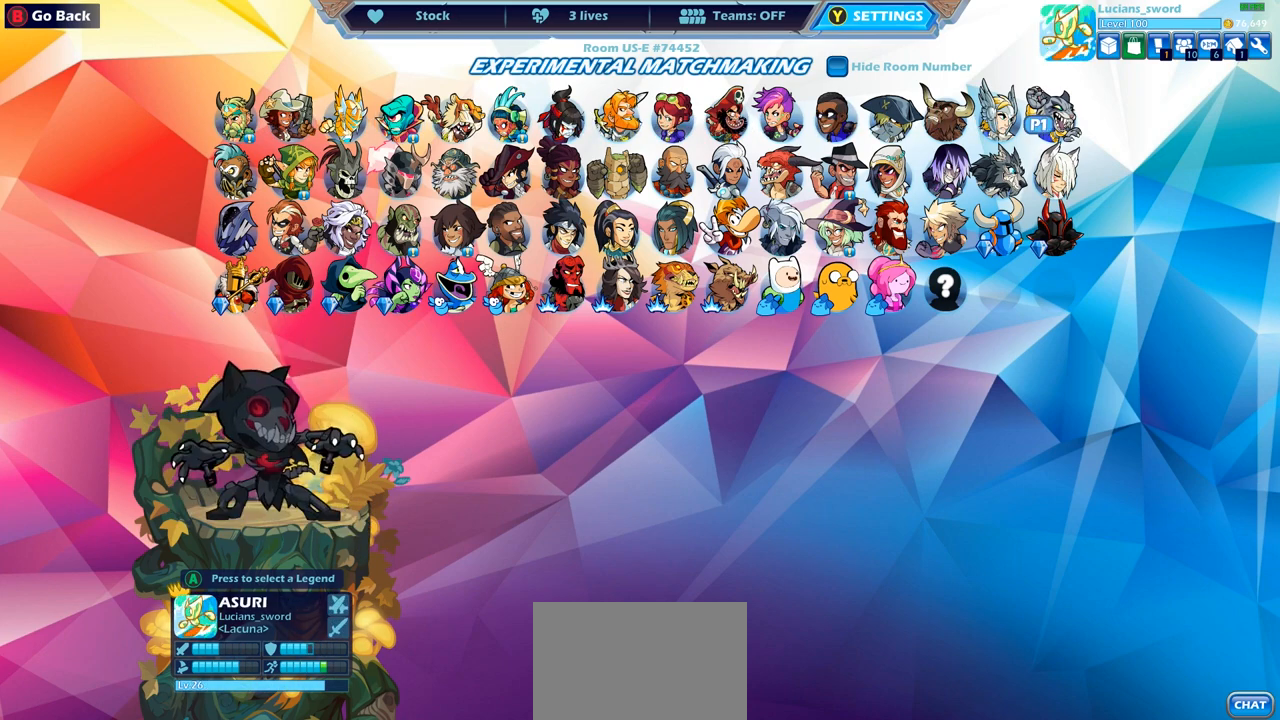
{"buttons": ["DPAD_RIGHT"], "left_stick": "center", "right_stick": "center", "events": [[33, "DPAD_DOWN", "down"], [233, "DPAD_DOWN", "up"], [350, "DPAD_RIGHT", "down"]]}
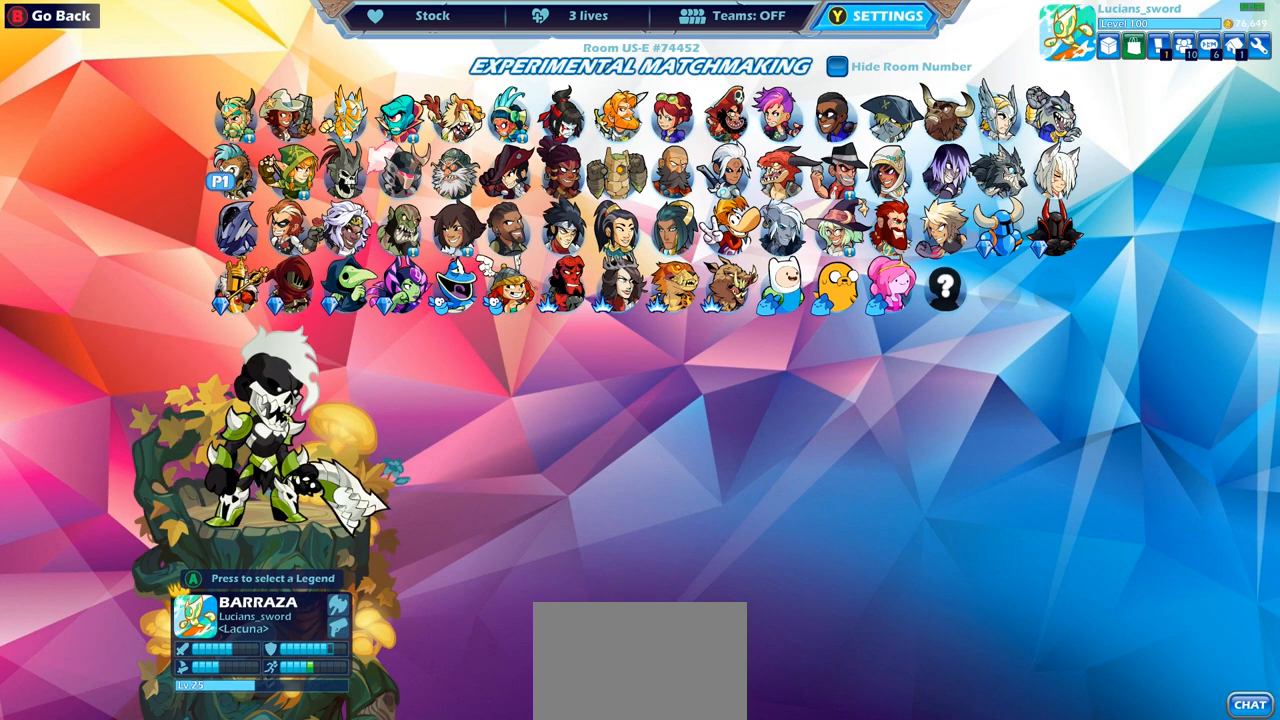
{"buttons": [], "left_stick": "center", "right_stick": "center", "events": [[117, "DPAD_RIGHT", "up"], [367, "DPAD_RIGHT", "down"], [500, "DPAD_RIGHT", "up"]]}
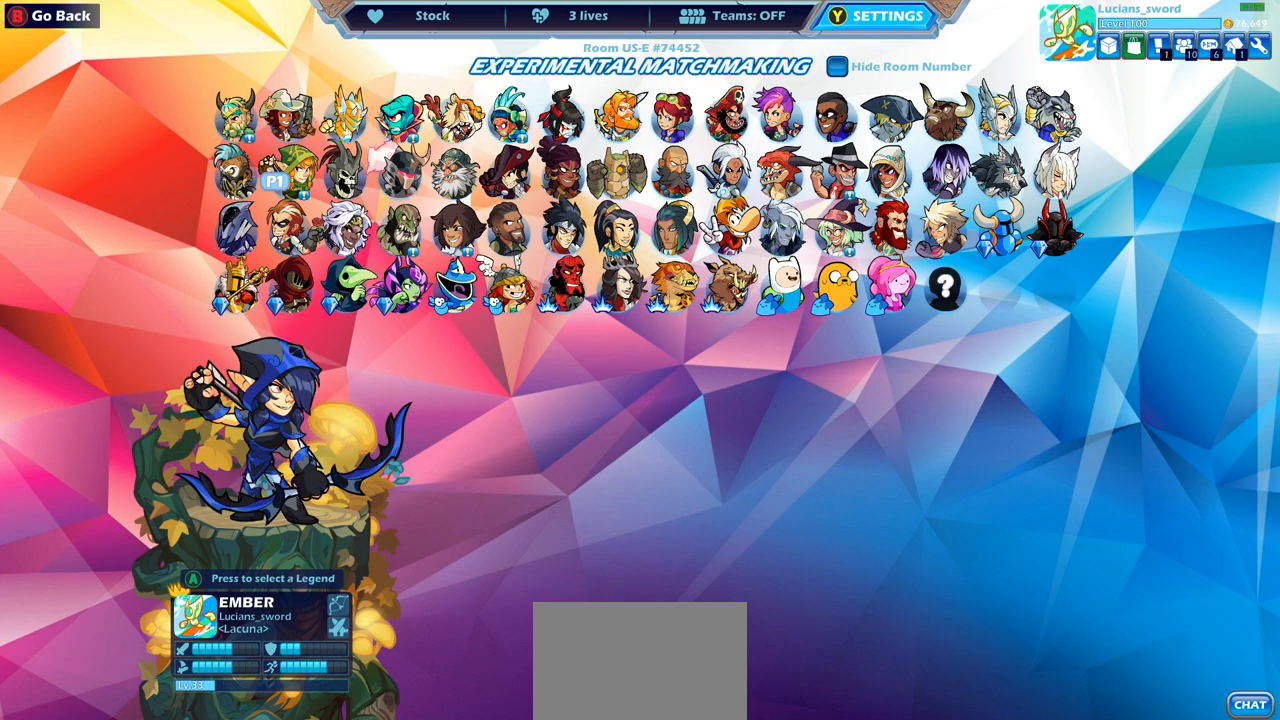
{"buttons": ["DPAD_RIGHT"], "left_stick": "center", "right_stick": "center", "events": [[83, "DPAD_RIGHT", "down"], [200, "DPAD_RIGHT", "up"], [283, "DPAD_RIGHT", "down"], [367, "DPAD_RIGHT", "up"], [483, "DPAD_RIGHT", "down"]]}
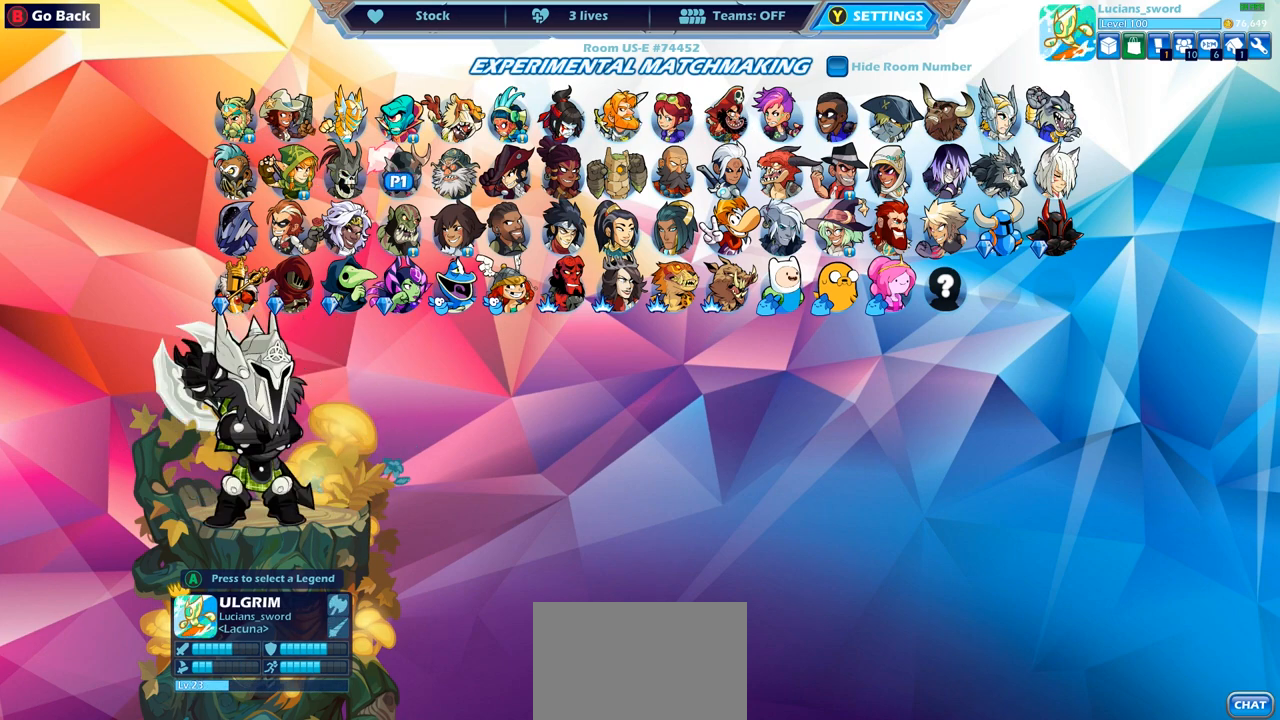
{"buttons": [], "left_stick": "center", "right_stick": "center", "events": [[67, "DPAD_RIGHT", "up"], [183, "DPAD_RIGHT", "down"], [267, "DPAD_RIGHT", "up"]]}
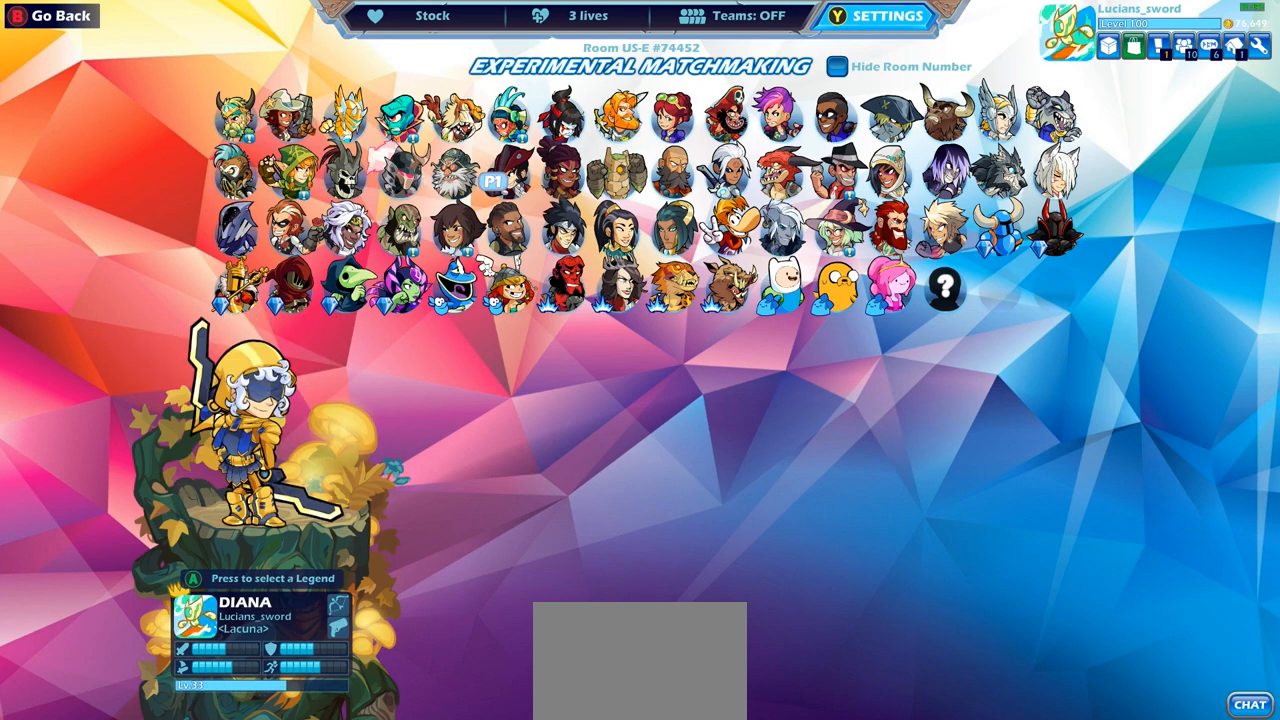
{"buttons": ["DPAD_RIGHT"], "left_stick": "center", "right_stick": "center", "events": [[100, "DPAD_RIGHT", "down"], [200, "DPAD_RIGHT", "up"], [283, "DPAD_RIGHT", "down"], [367, "DPAD_RIGHT", "up"], [483, "DPAD_RIGHT", "down"]]}